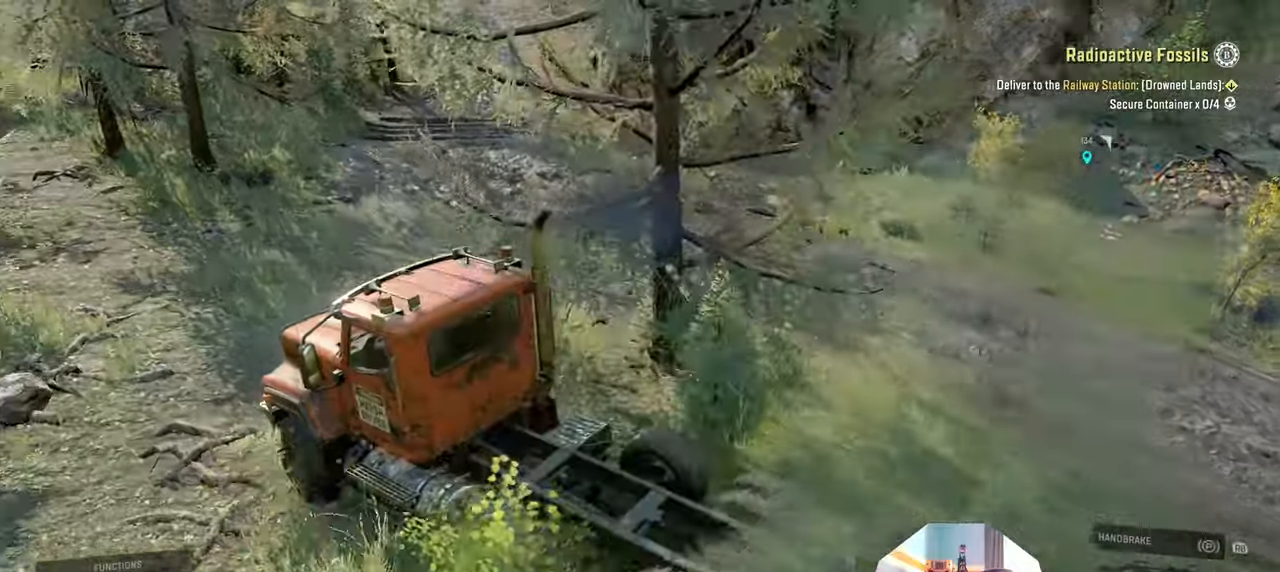
Gameplay with a controller (Xbox layout); each line is a JSON object with the inputs held at the frame after it. "events" lists button and stick changes between this image and that frame as [ms after this image, input, new state], when the widget could be followed in between.
{"buttons": ["R2"], "left_stick": "right", "right_stick": "right", "events": [[33, "left_stick", "center"], [100, "left_stick", "right"]]}
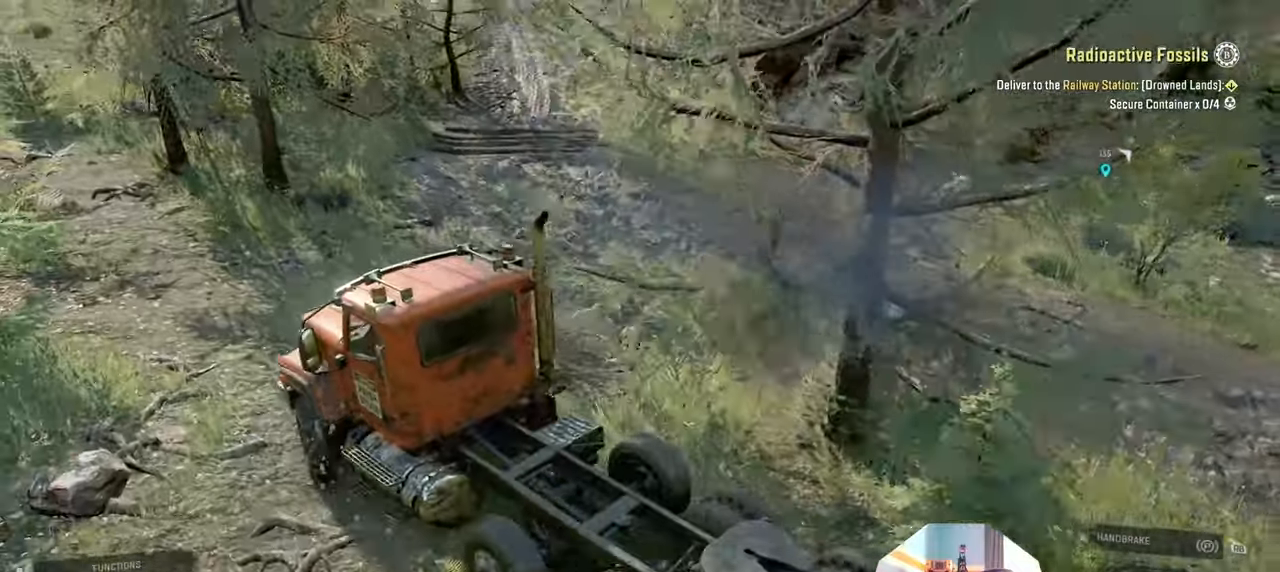
{"buttons": ["R2"], "left_stick": "center", "right_stick": "center", "events": [[366, "right_stick", "center"], [400, "left_stick", "center"]]}
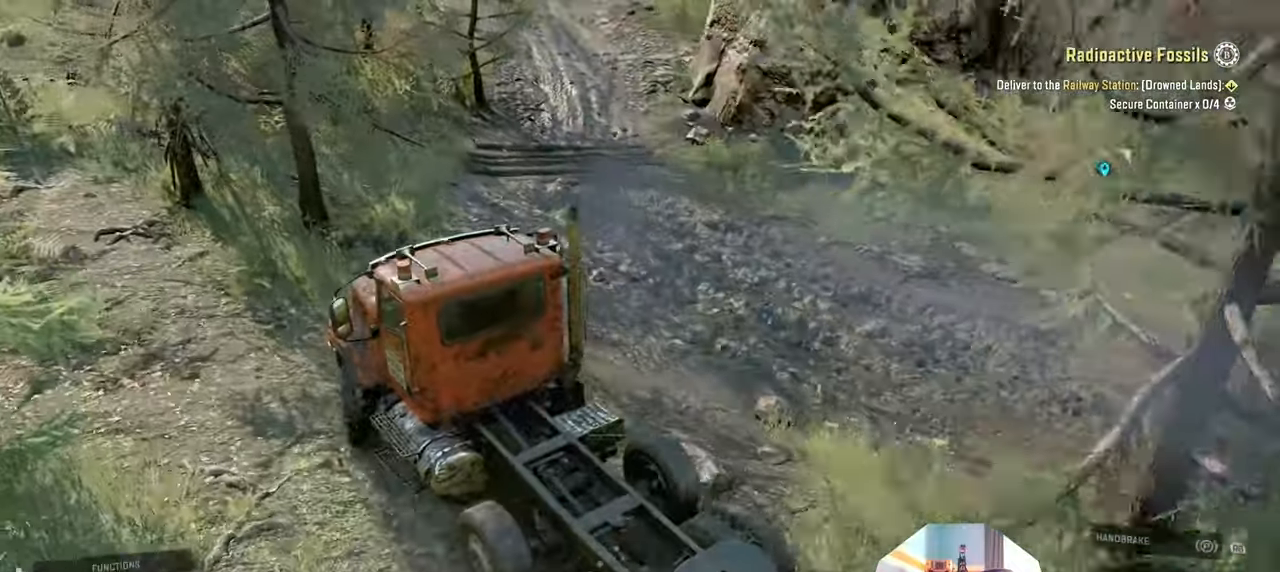
{"buttons": ["R2"], "left_stick": "center", "right_stick": "left", "events": [[300, "left_stick", "right"], [433, "left_stick", "center"], [500, "right_stick", "left"]]}
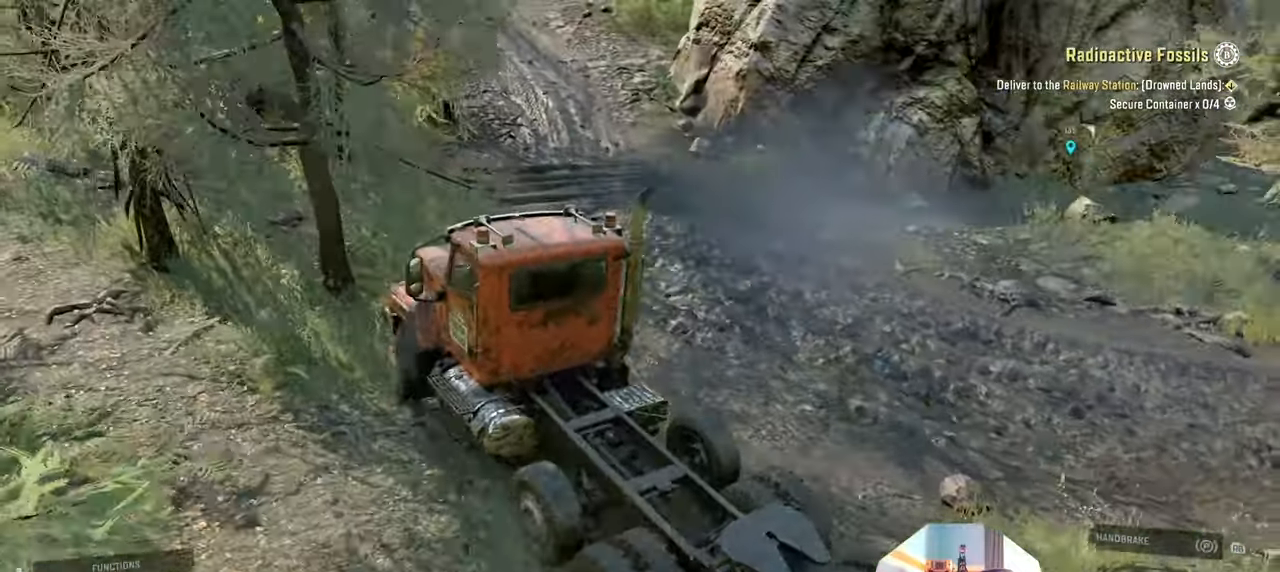
{"buttons": ["R2"], "left_stick": "right", "right_stick": "left", "events": [[300, "left_stick", "right"]]}
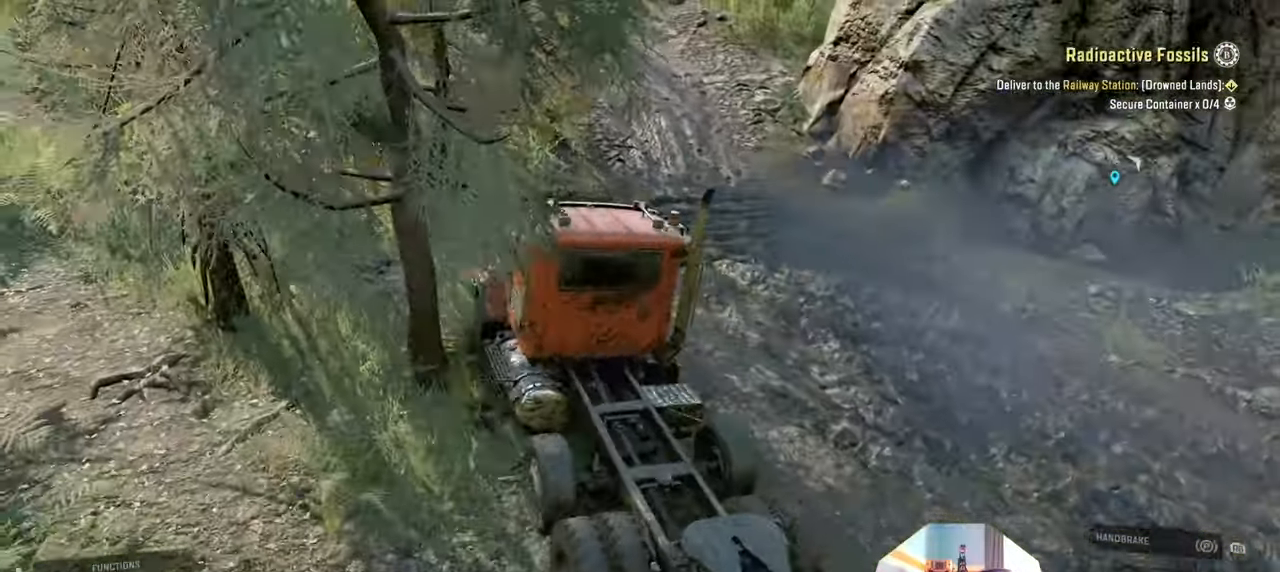
{"buttons": ["R2"], "left_stick": "up-right", "right_stick": "up-left", "events": [[100, "R2", "up"], [266, "R2", "down"], [266, "right_stick", "up-left"], [466, "left_stick", "up-right"]]}
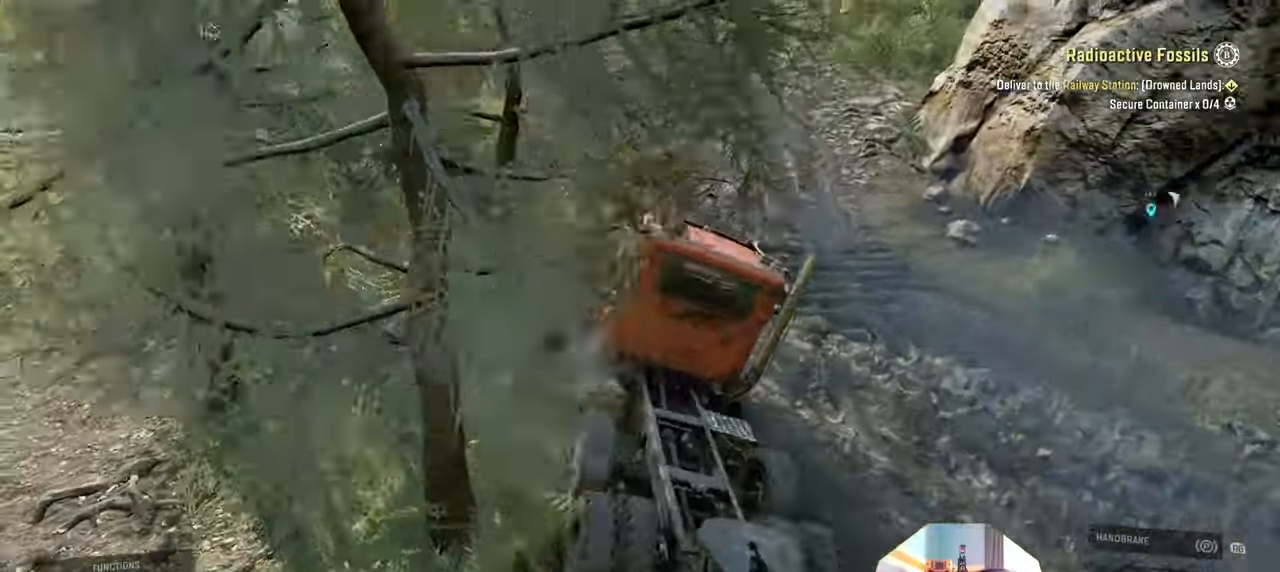
{"buttons": ["R2"], "left_stick": "left", "right_stick": "up-left", "events": [[266, "left_stick", "center"], [433, "left_stick", "left"]]}
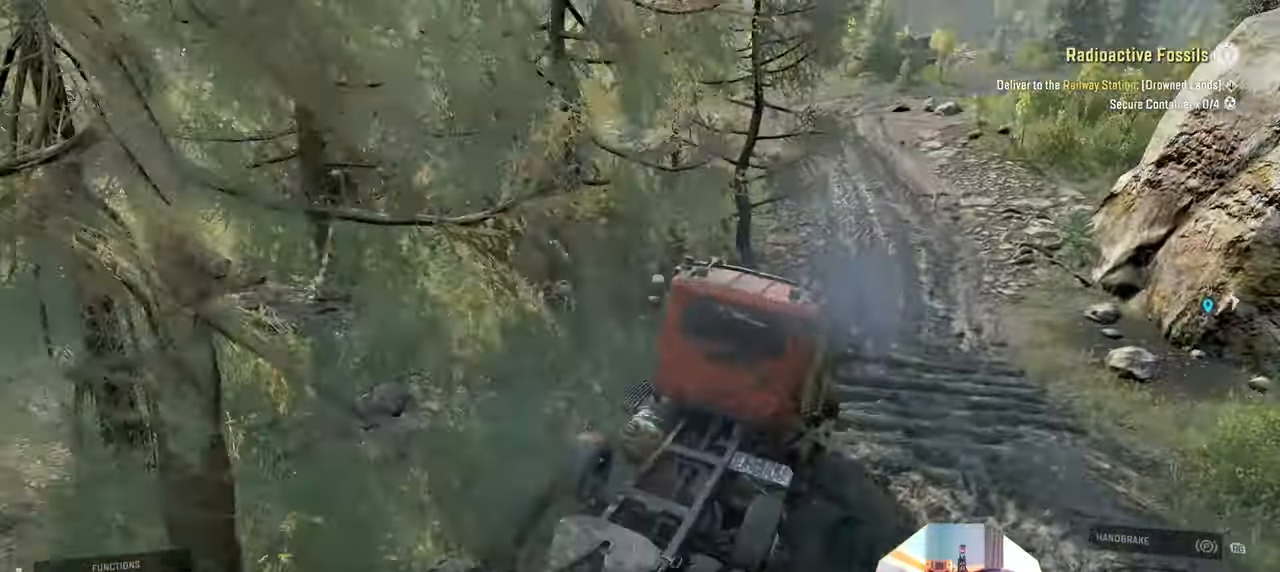
{"buttons": ["R2"], "left_stick": "left", "right_stick": "up-left", "events": [[300, "right_stick", "left"], [400, "right_stick", "up-left"]]}
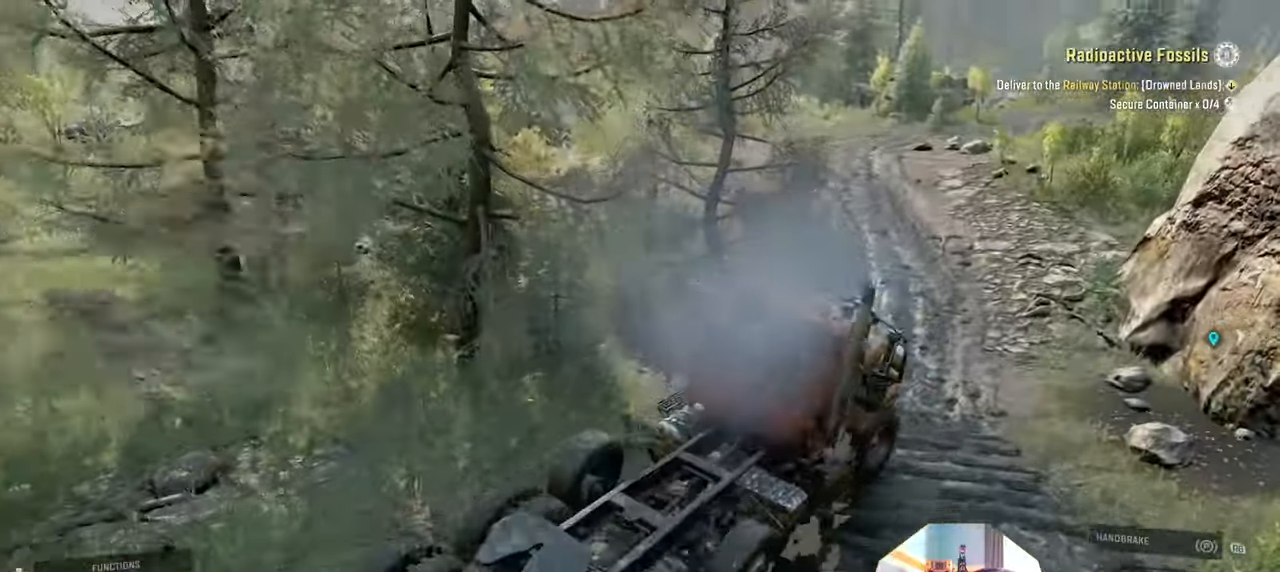
{"buttons": ["R2"], "left_stick": "left", "right_stick": "center", "events": [[433, "right_stick", "center"]]}
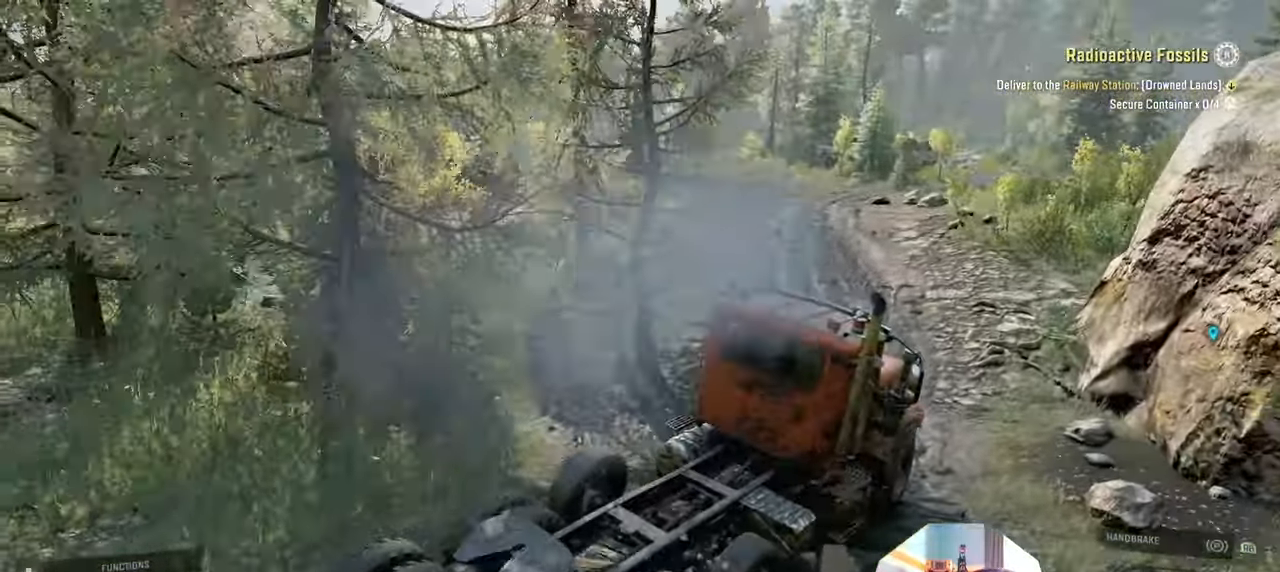
{"buttons": ["R2"], "left_stick": "left", "right_stick": "center", "events": [[66, "right_stick", "left"], [133, "right_stick", "up-left"], [300, "L1", "down"], [466, "L1", "up"], [466, "right_stick", "center"]]}
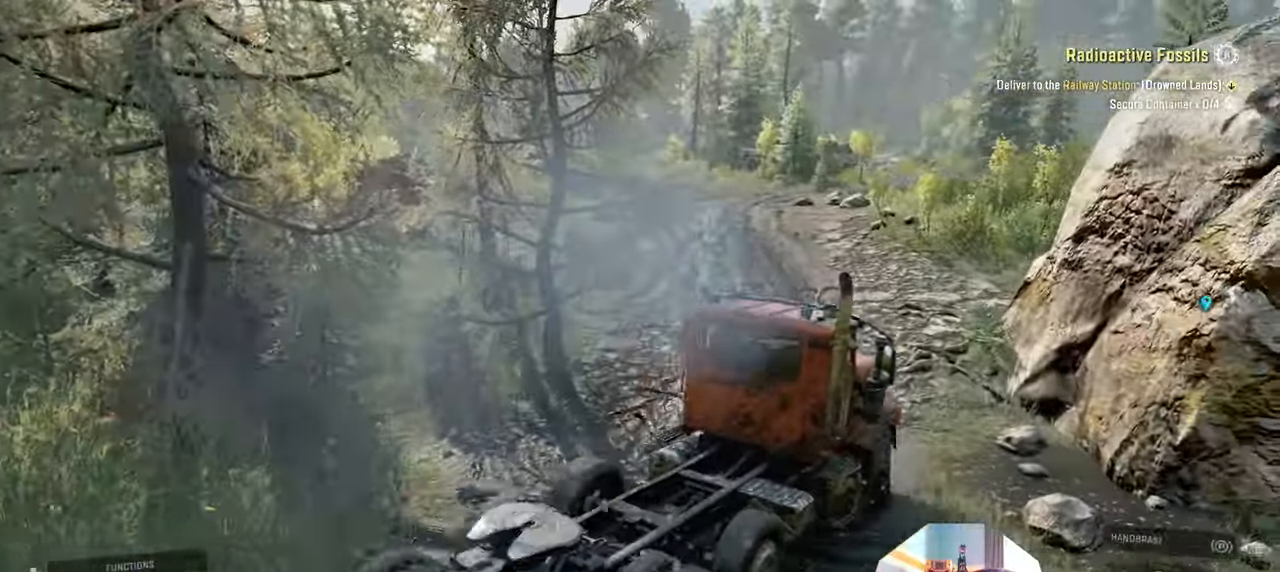
{"buttons": ["R2"], "left_stick": "right", "right_stick": "right", "events": [[300, "right_stick", "right"], [366, "left_stick", "center"], [466, "left_stick", "right"]]}
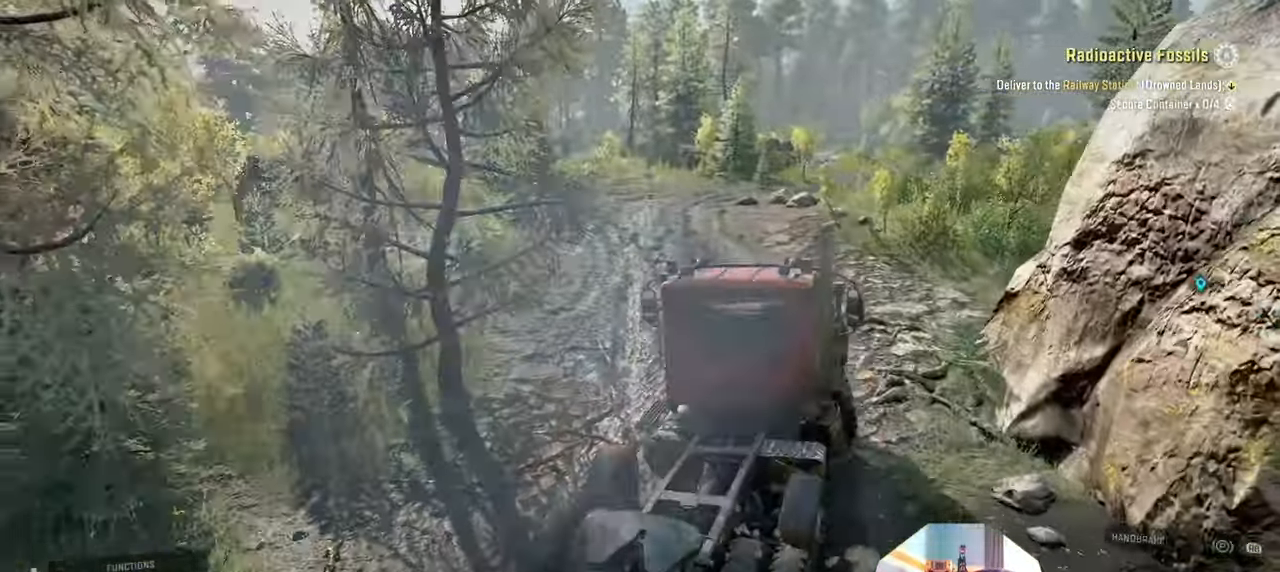
{"buttons": ["R2"], "left_stick": "right", "right_stick": "right", "events": []}
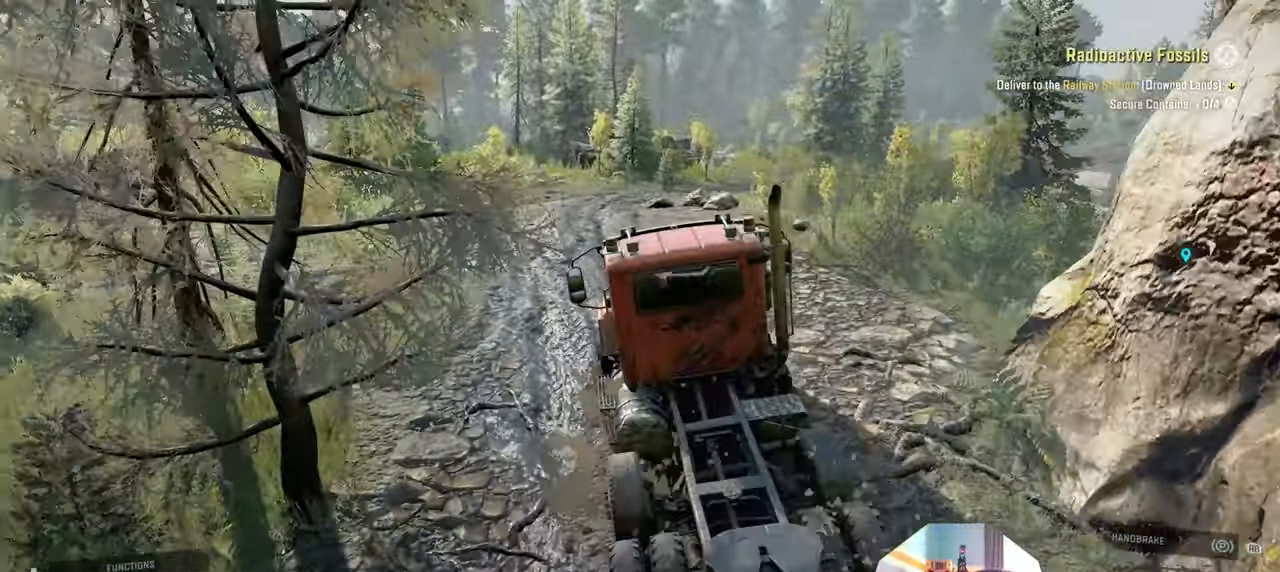
{"buttons": ["R2"], "left_stick": "right", "right_stick": "down-right", "events": [[33, "right_stick", "down-right"]]}
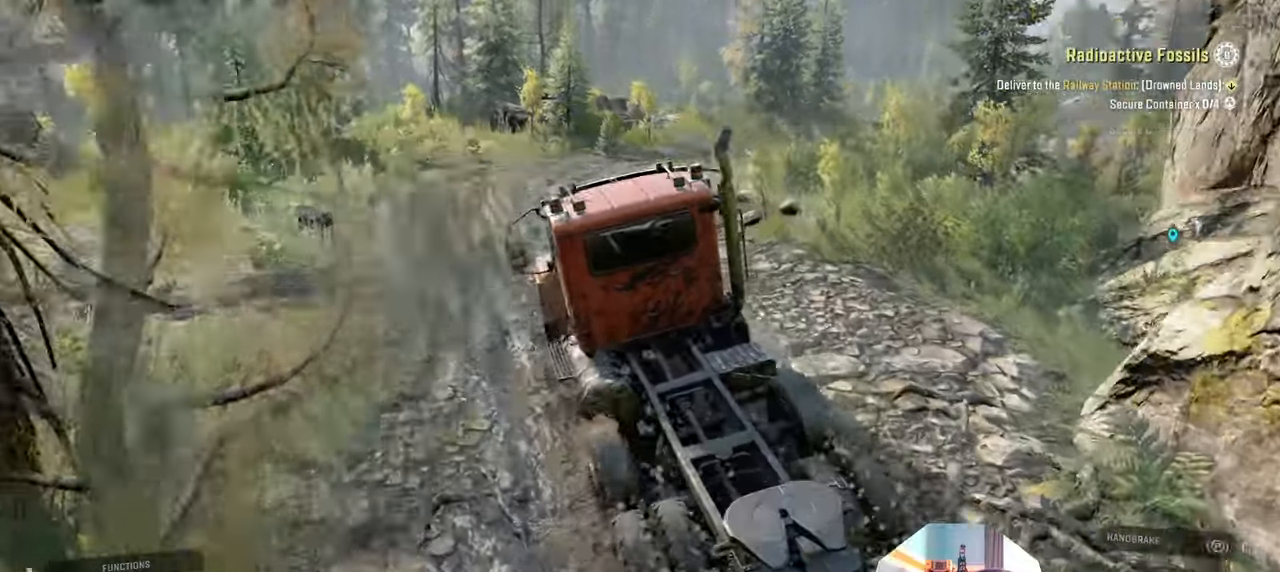
{"buttons": ["R2"], "left_stick": "right", "right_stick": "down-right", "events": []}
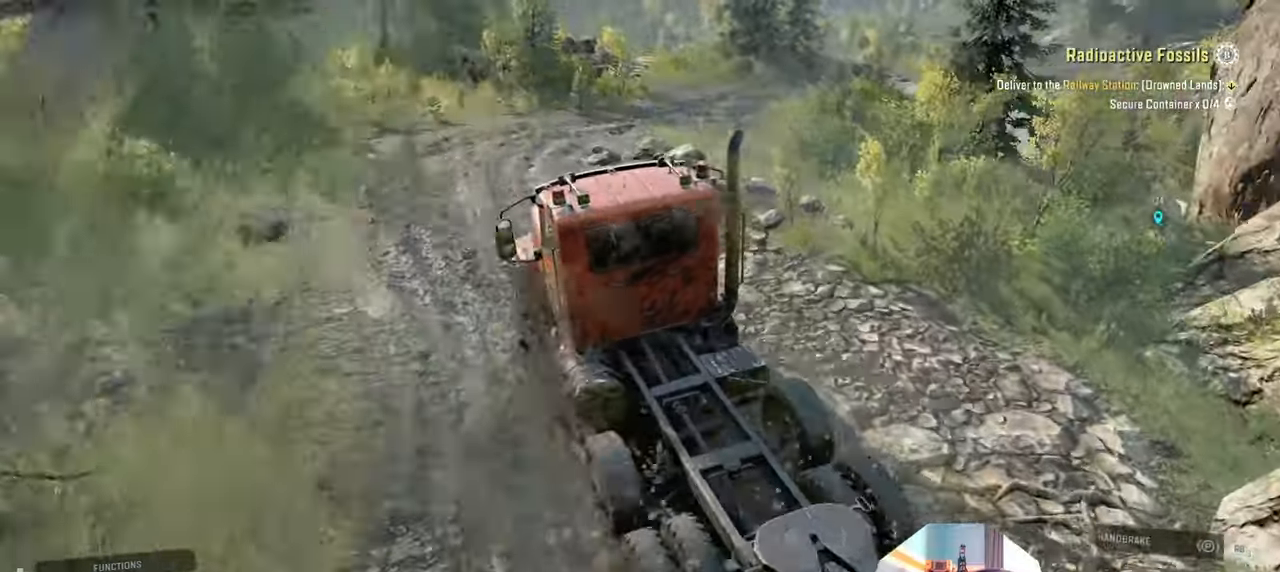
{"buttons": ["R2"], "left_stick": "up-right", "right_stick": "down-right", "events": [[133, "left_stick", "up-right"]]}
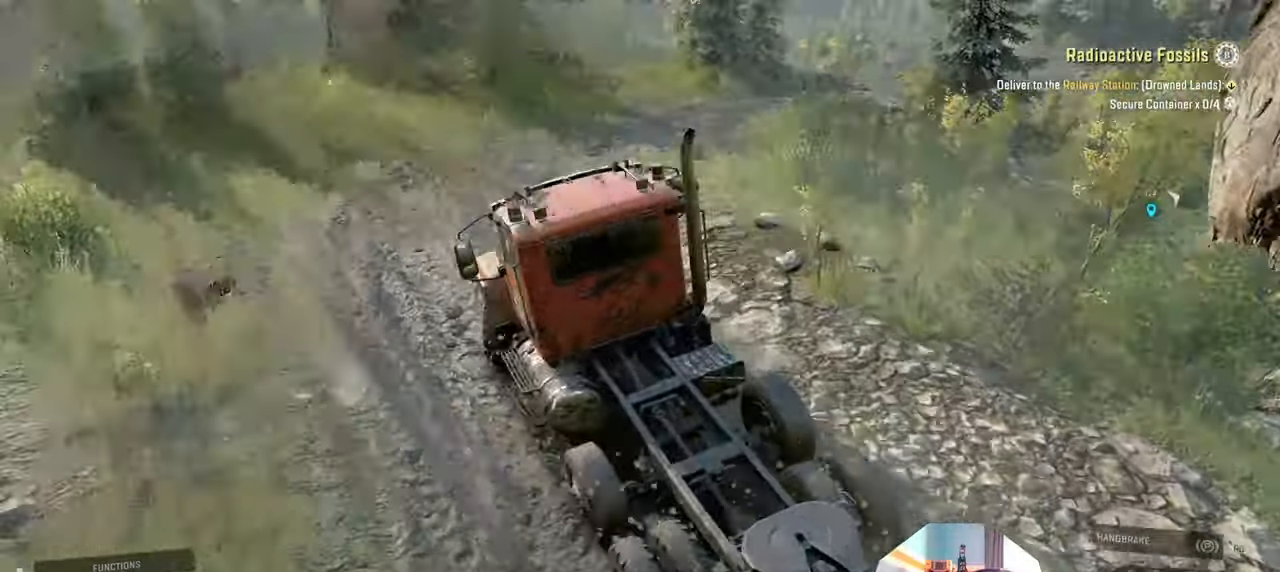
{"buttons": ["R2"], "left_stick": "up-left", "right_stick": "down-right", "events": [[266, "left_stick", "up-left"]]}
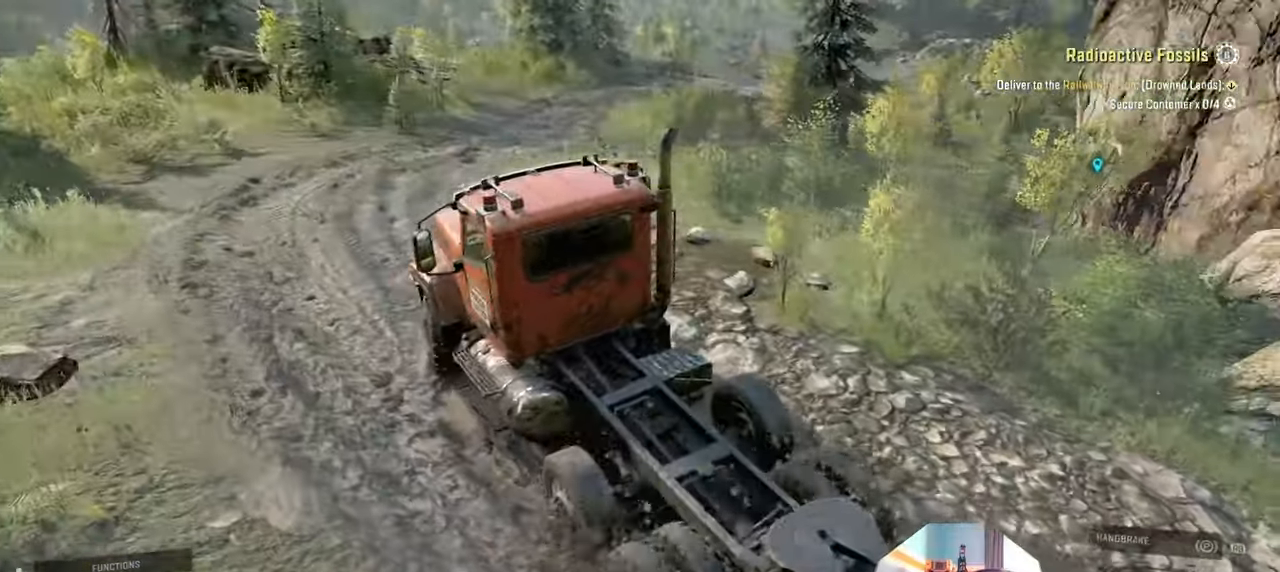
{"buttons": ["R2"], "left_stick": "right", "right_stick": "right", "events": [[200, "left_stick", "up"], [333, "right_stick", "right"], [400, "left_stick", "right"]]}
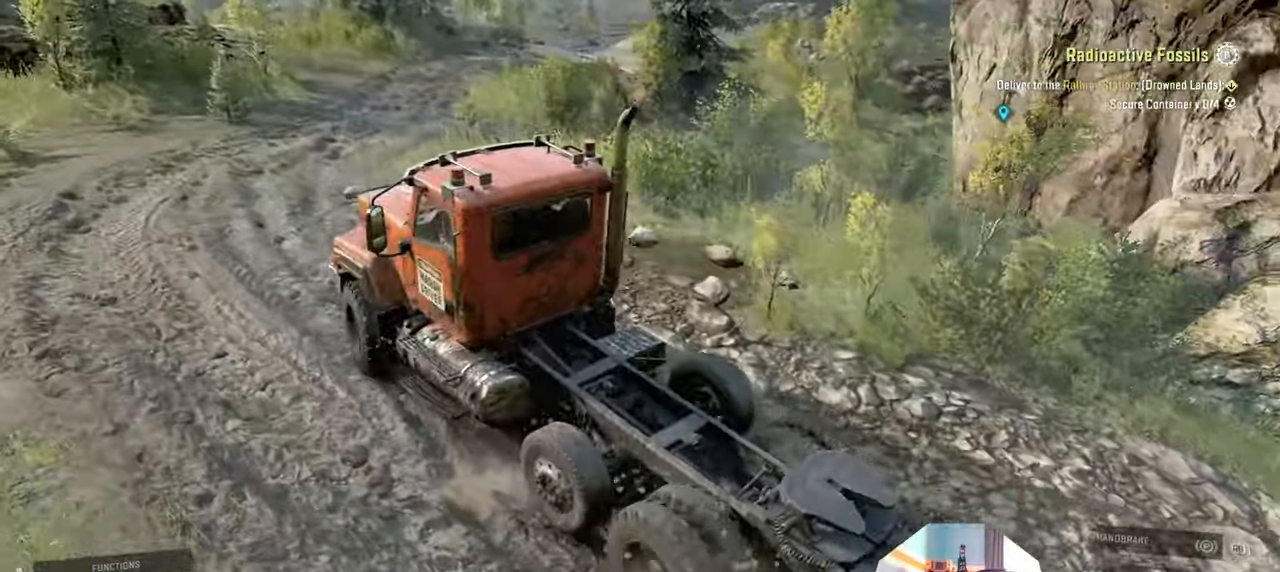
{"buttons": ["R2"], "left_stick": "up", "right_stick": "right", "events": [[66, "left_stick", "up-right"], [100, "right_stick", "up"], [233, "right_stick", "right"], [500, "left_stick", "up"]]}
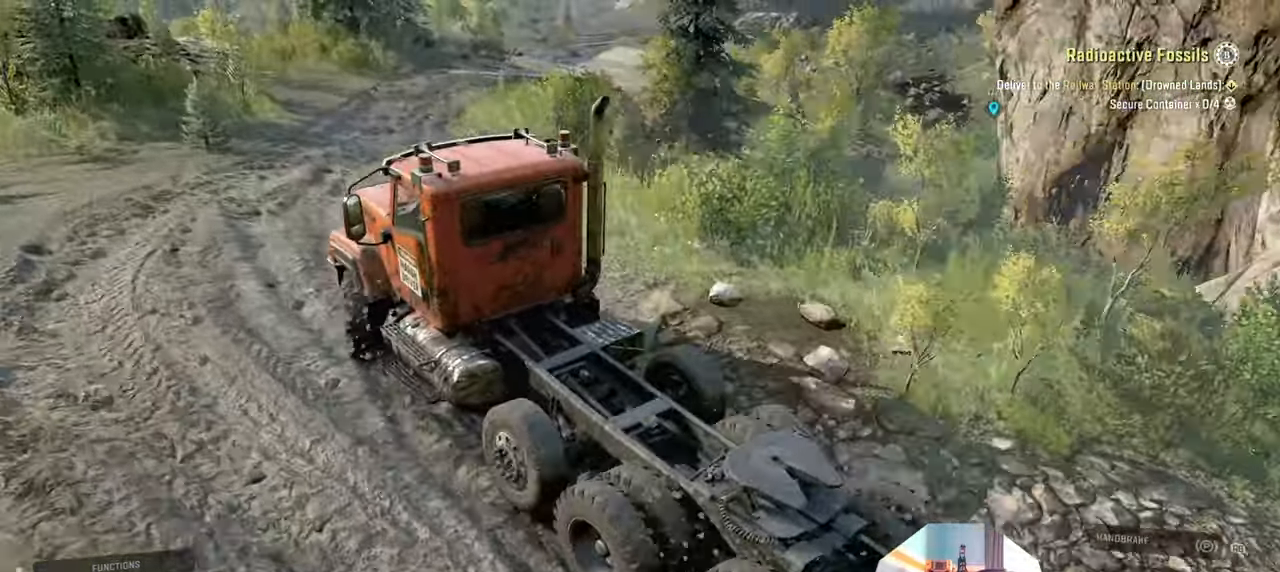
{"buttons": ["R2"], "left_stick": "left", "right_stick": "left", "events": [[33, "right_stick", "center"], [100, "left_stick", "left"], [300, "right_stick", "up-left"], [433, "right_stick", "left"]]}
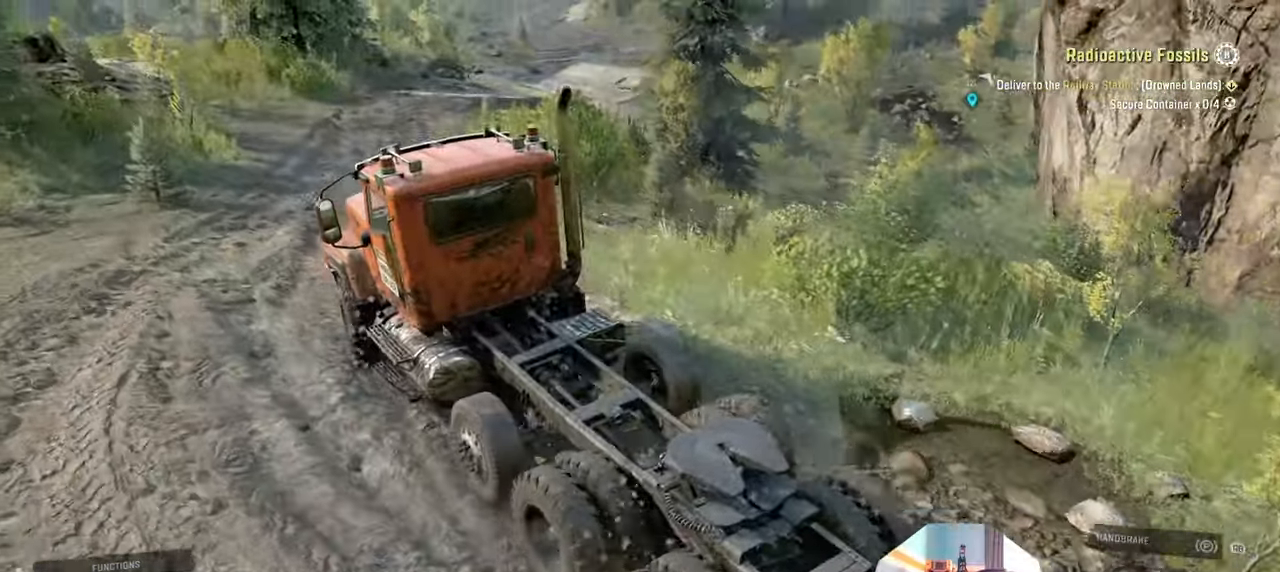
{"buttons": ["R2"], "left_stick": "center", "right_stick": "center", "events": [[166, "left_stick", "center"], [300, "right_stick", "up-left"], [466, "right_stick", "center"]]}
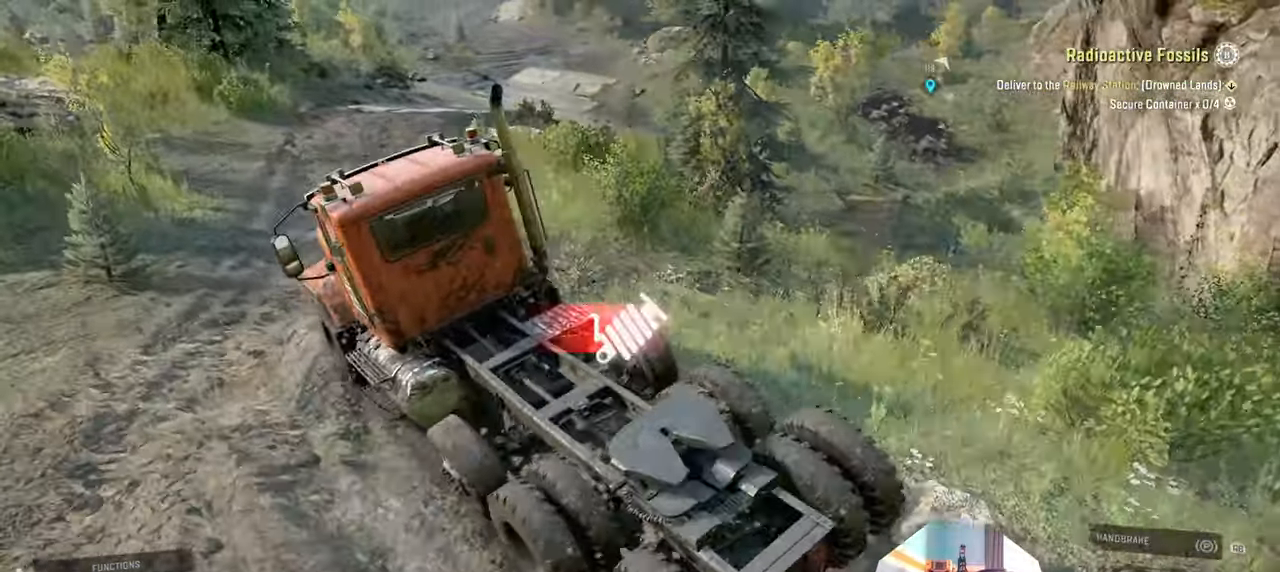
{"buttons": ["R2"], "left_stick": "up-left", "right_stick": "up", "events": [[166, "right_stick", "up"], [300, "right_stick", "center"], [466, "left_stick", "up-left"], [466, "right_stick", "up"]]}
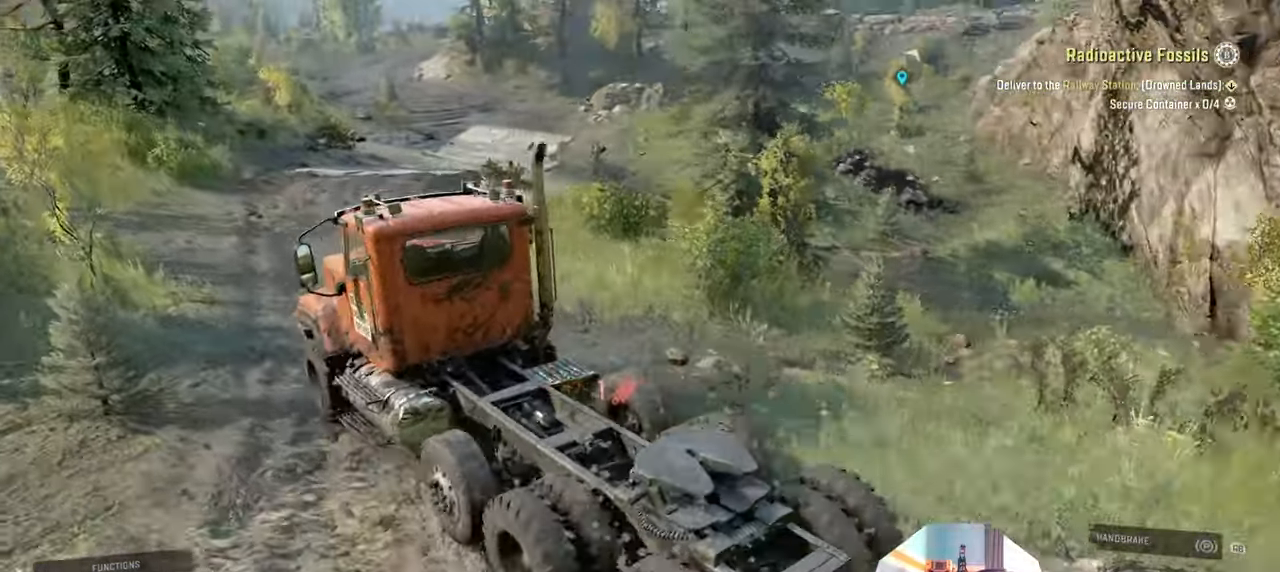
{"buttons": ["R2"], "left_stick": "up", "right_stick": "down", "events": [[100, "right_stick", "center"], [233, "left_stick", "up-right"], [400, "right_stick", "down"], [466, "left_stick", "up"]]}
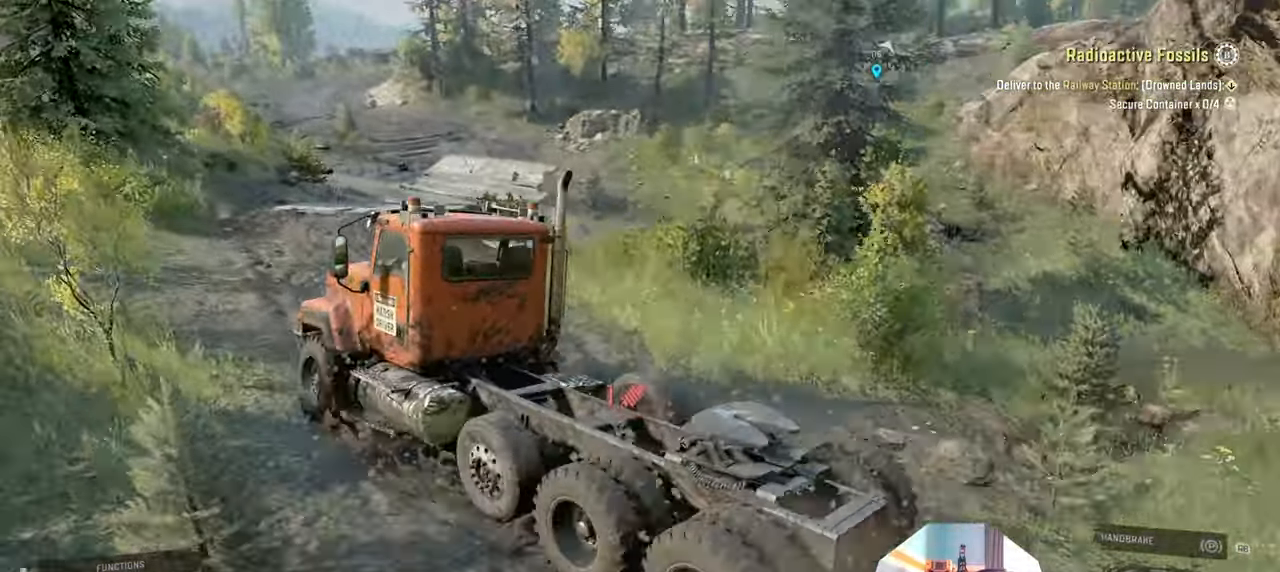
{"buttons": ["R2"], "left_stick": "up-right", "right_stick": "down", "events": [[233, "left_stick", "up-right"]]}
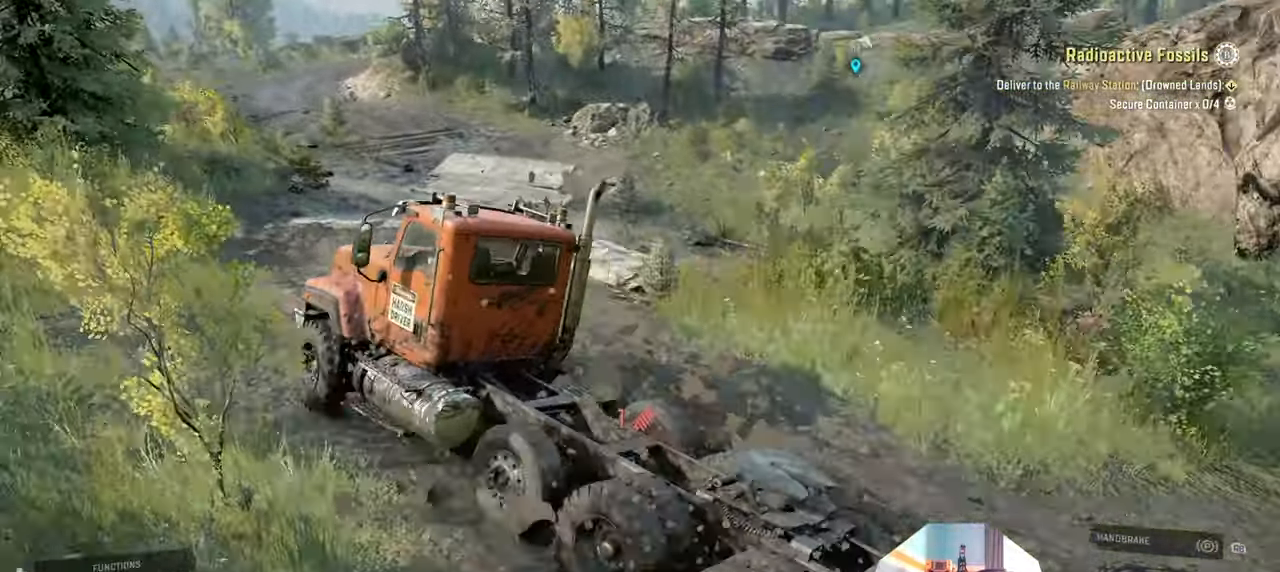
{"buttons": ["R2"], "left_stick": "up-left", "right_stick": "down", "events": [[100, "left_stick", "up"], [366, "left_stick", "up-left"]]}
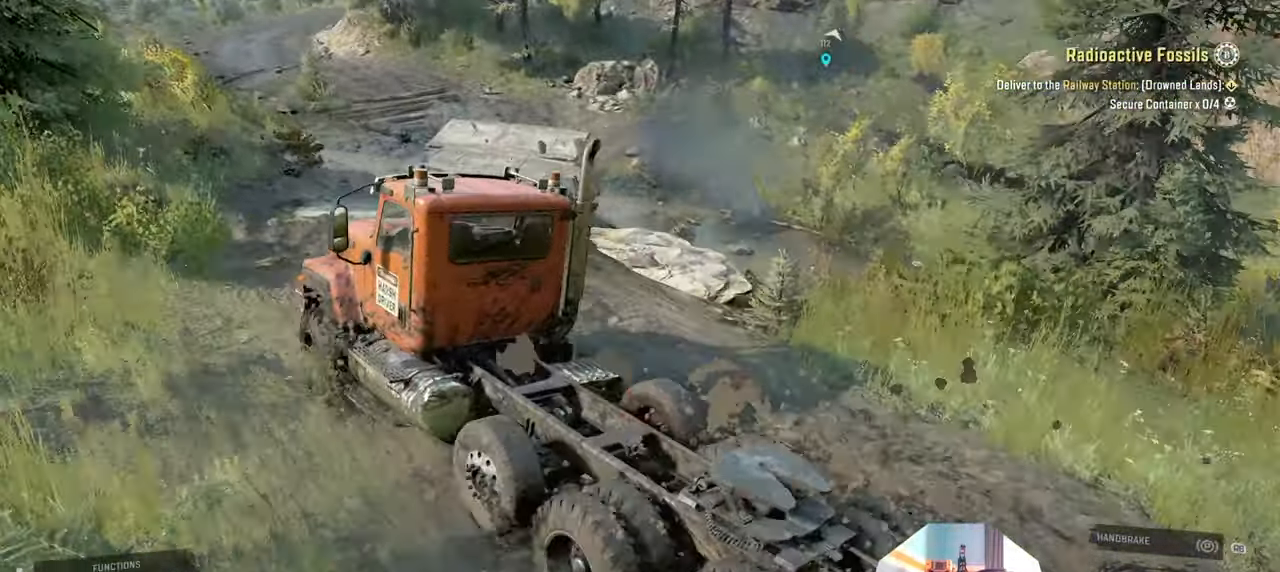
{"buttons": [], "left_stick": "up-right", "right_stick": "center", "events": [[33, "right_stick", "center"], [166, "left_stick", "up-right"], [366, "R2", "up"]]}
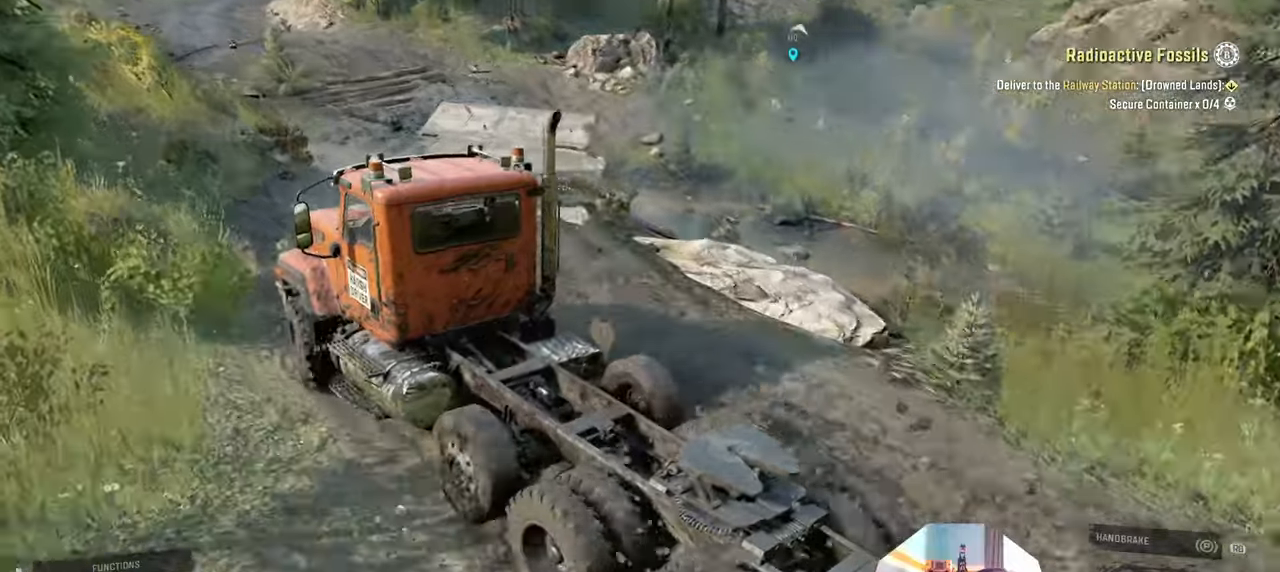
{"buttons": ["R2"], "left_stick": "up-right", "right_stick": "center", "events": [[400, "R2", "down"]]}
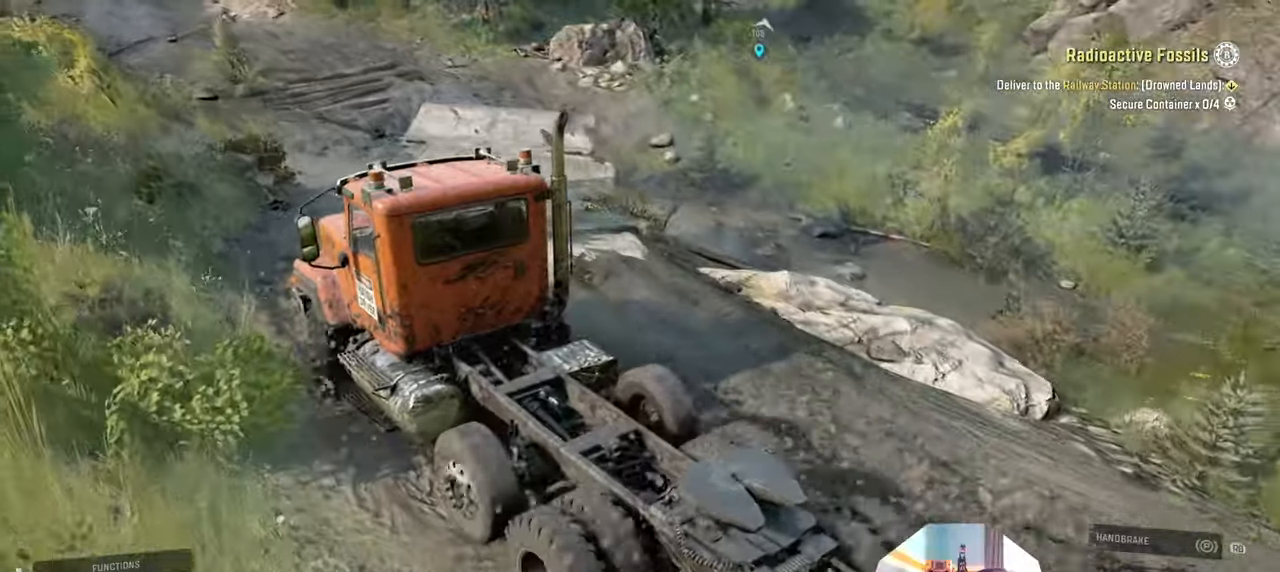
{"buttons": [], "left_stick": "up-right", "right_stick": "center", "events": [[400, "R2", "up"]]}
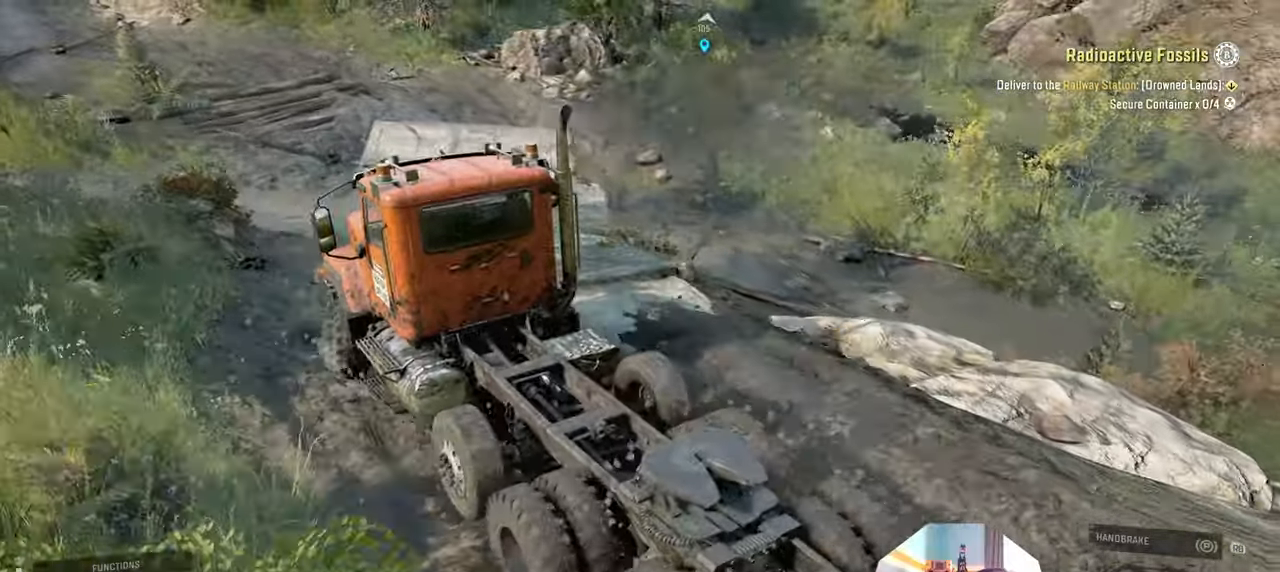
{"buttons": [], "left_stick": "up-left", "right_stick": "center", "events": [[133, "right_stick", "up"], [266, "right_stick", "center"], [433, "left_stick", "up-left"]]}
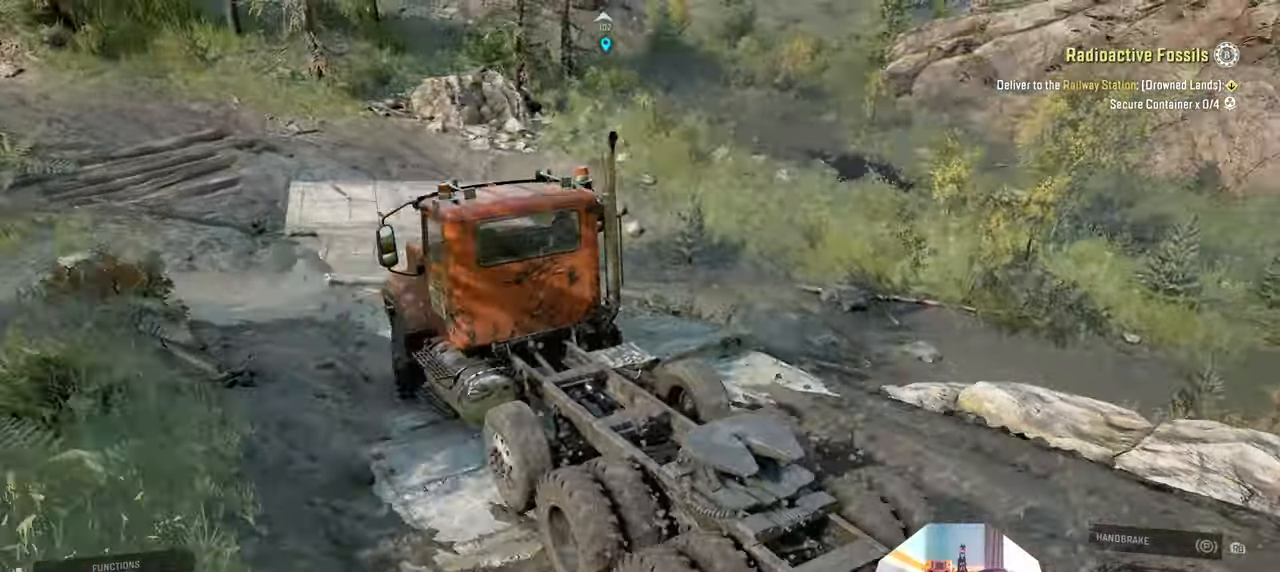
{"buttons": [], "left_stick": "up-left", "right_stick": "up-left", "events": [[33, "right_stick", "up-left"], [133, "right_stick", "left"], [433, "right_stick", "up-left"]]}
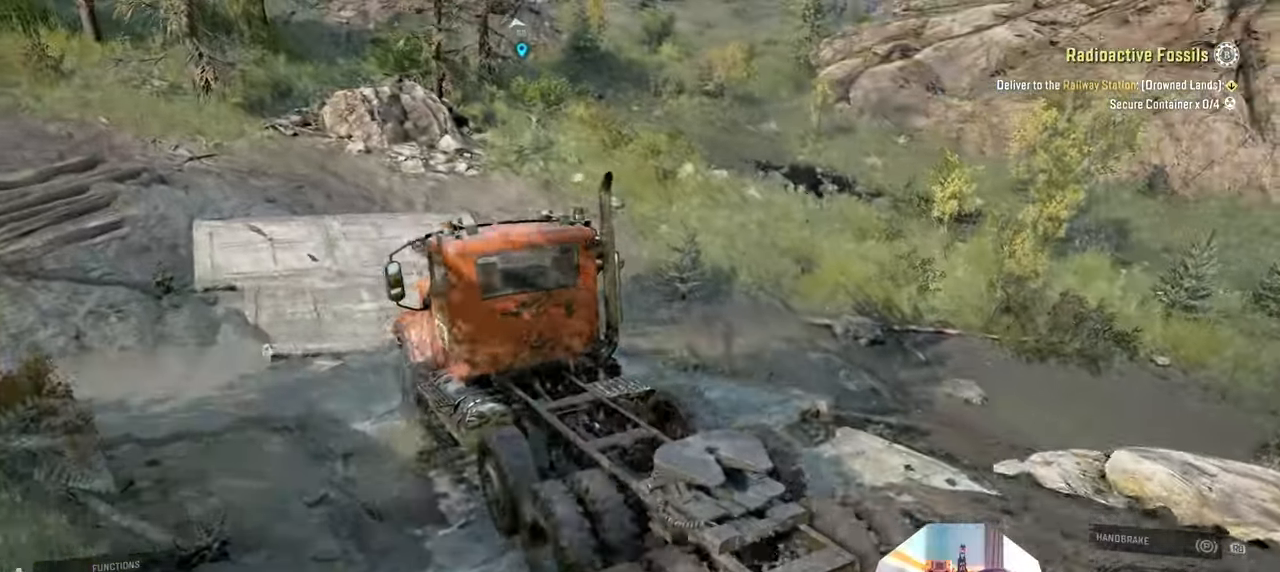
{"buttons": ["R2"], "left_stick": "up-left", "right_stick": "left", "events": [[166, "right_stick", "left"], [366, "R2", "down"]]}
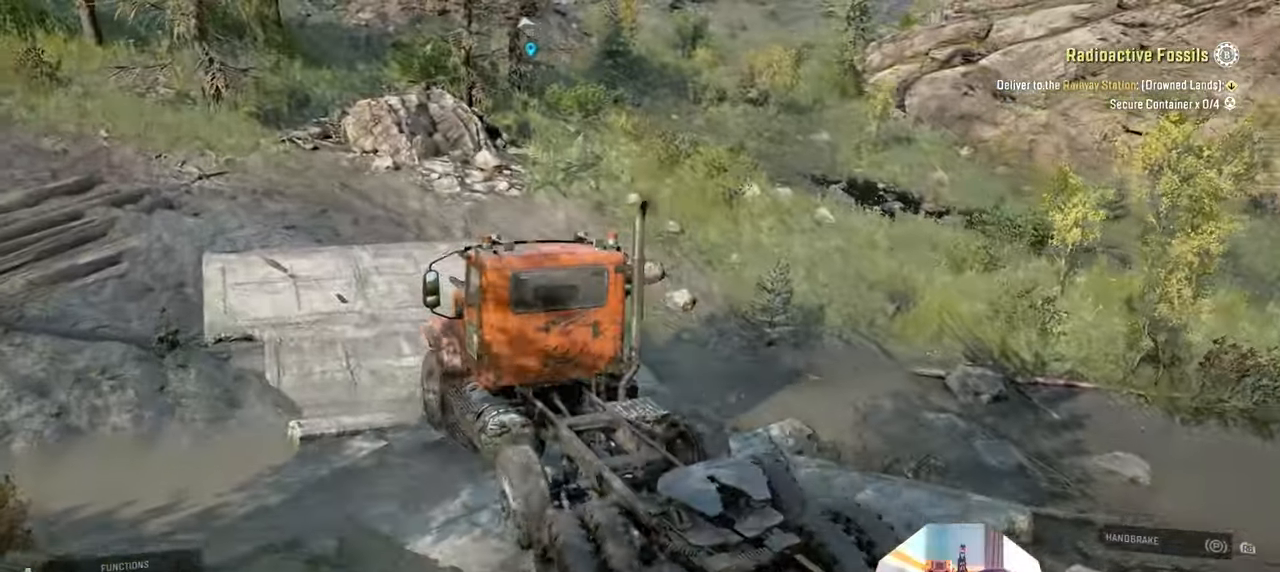
{"buttons": ["R2"], "left_stick": "left", "right_stick": "center", "events": [[300, "right_stick", "center"], [366, "left_stick", "left"]]}